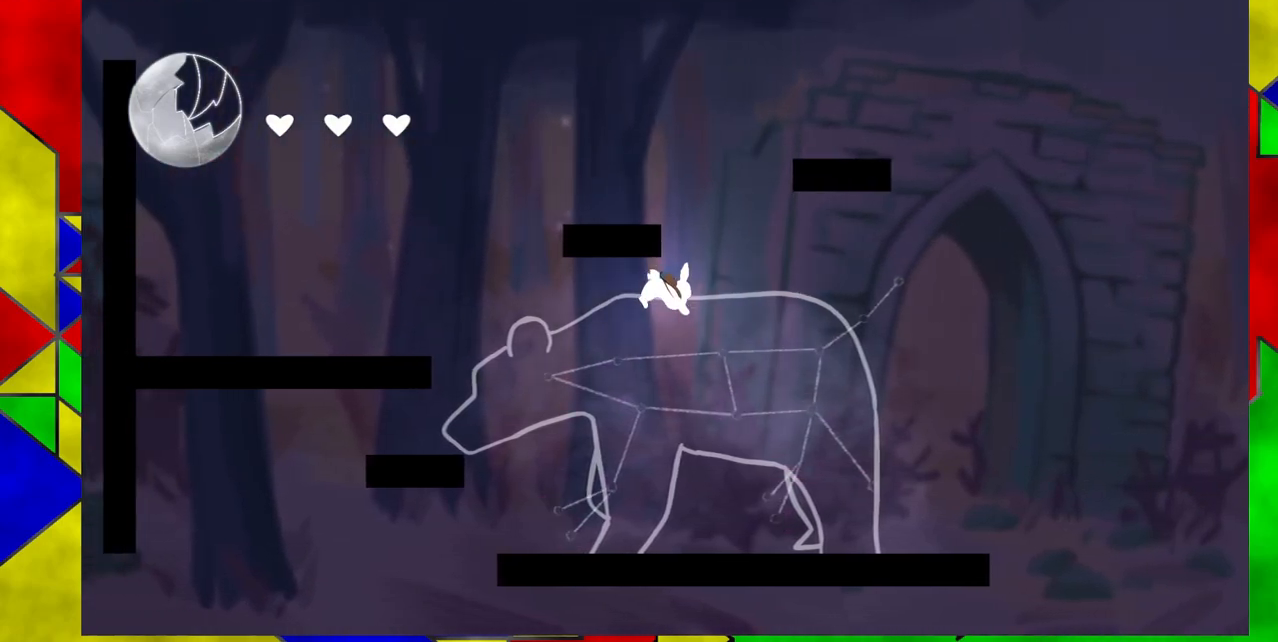
Gameplay with a controller (Nintendo layout); each line is a JSON object with the inputs held at the frame after it. "events" lists button and stick changes between this image and that frame as [ms after this image, input, new state], when the widget could be followed in between. Not read: L1 L2 L3 R1 R2 R3 left_stick right_stick.
{"buttons": ["DPAD_LEFT"], "events": [[400, "DPAD_LEFT", "down"]]}
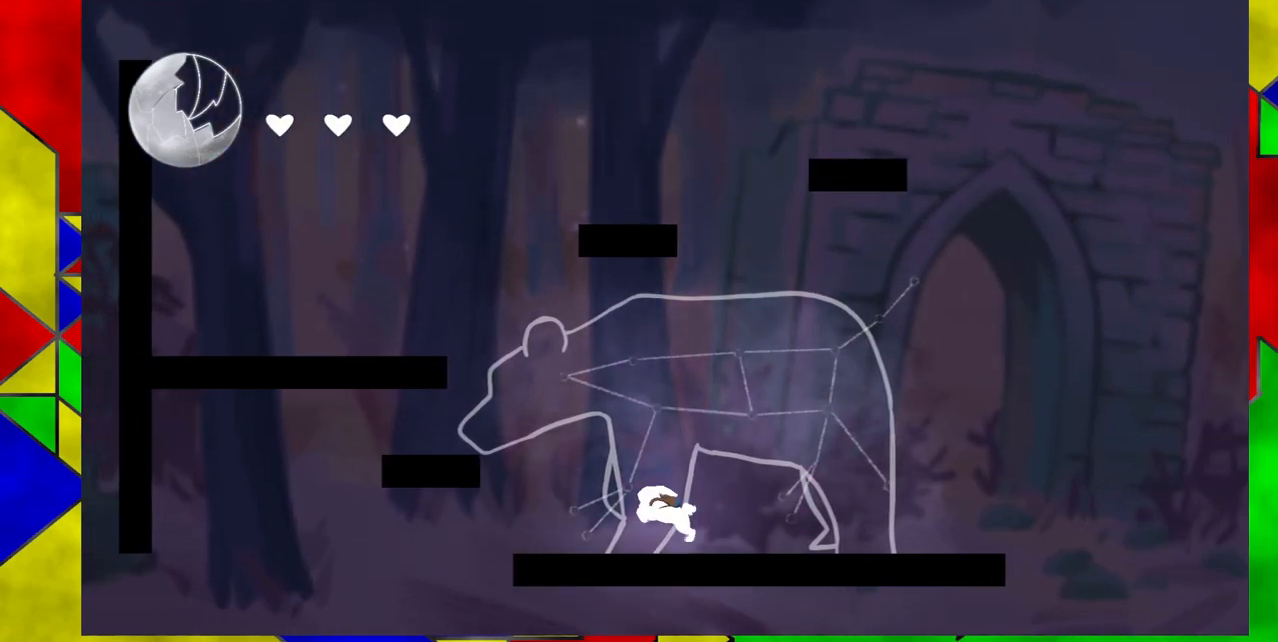
{"buttons": ["B", "DPAD_LEFT"], "events": [[83, "B", "down"], [400, "B", "up"], [450, "B", "down"]]}
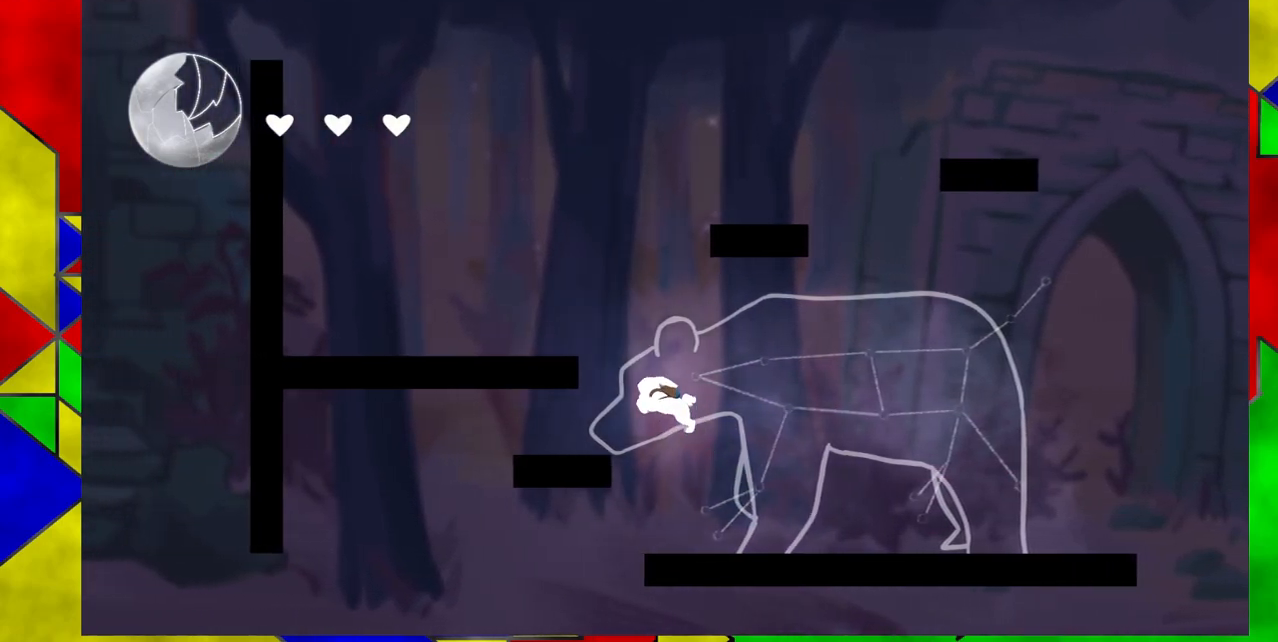
{"buttons": ["DPAD_LEFT"], "events": [[350, "B", "up"]]}
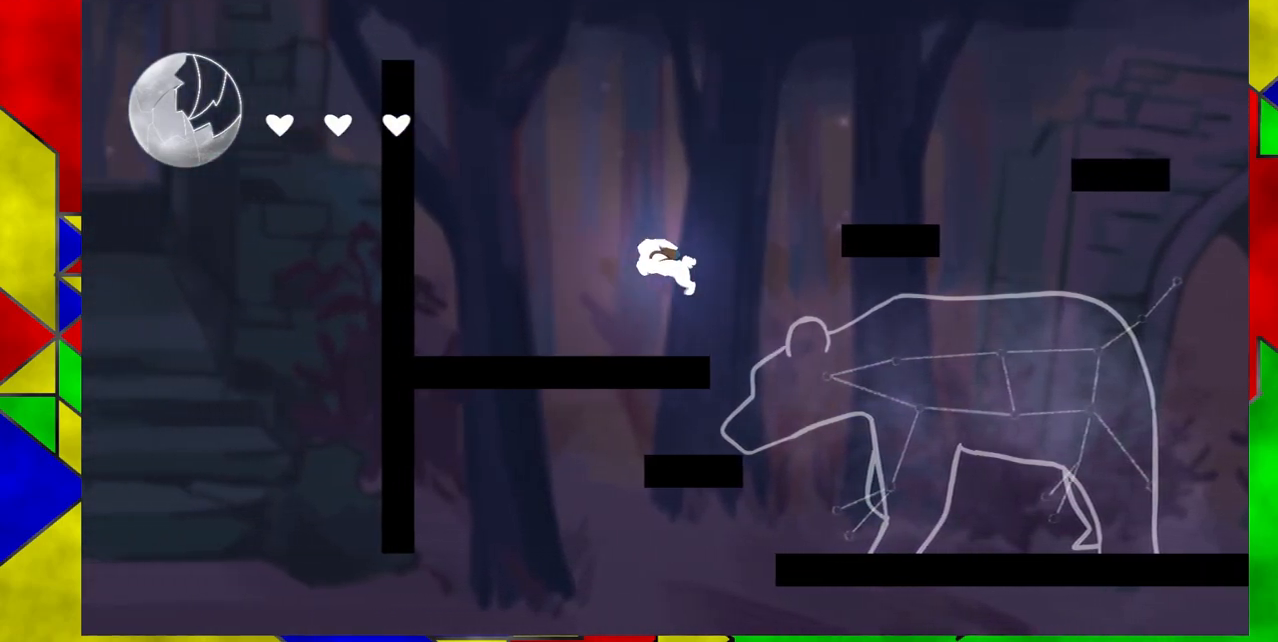
{"buttons": ["B", "DPAD_RIGHT"], "events": [[250, "DPAD_LEFT", "up"], [367, "DPAD_RIGHT", "down"], [450, "B", "down"]]}
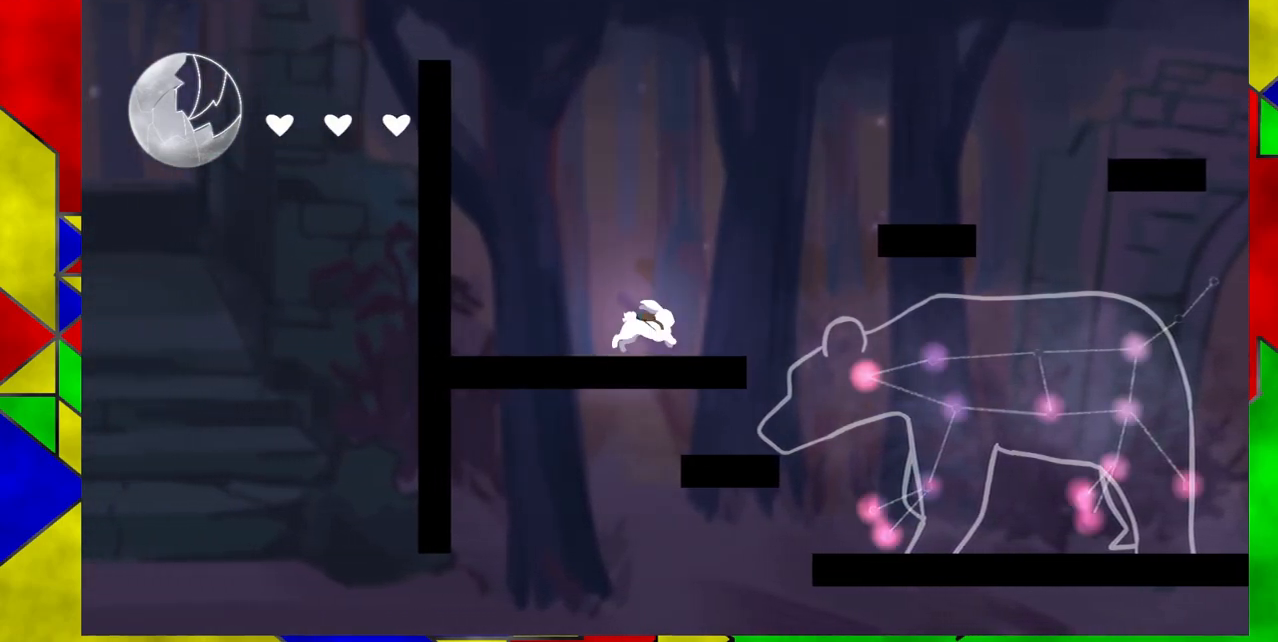
{"buttons": ["B", "DPAD_RIGHT"], "events": [[67, "B", "up"], [350, "B", "down"]]}
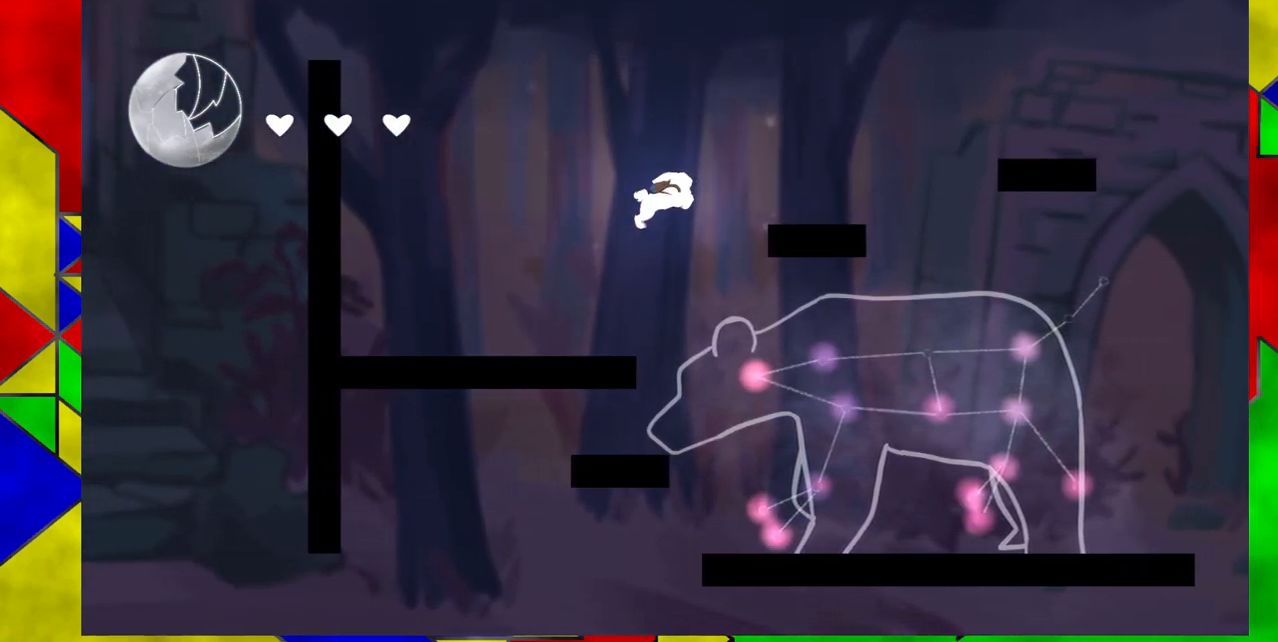
{"buttons": ["DPAD_RIGHT"], "events": [[400, "B", "up"]]}
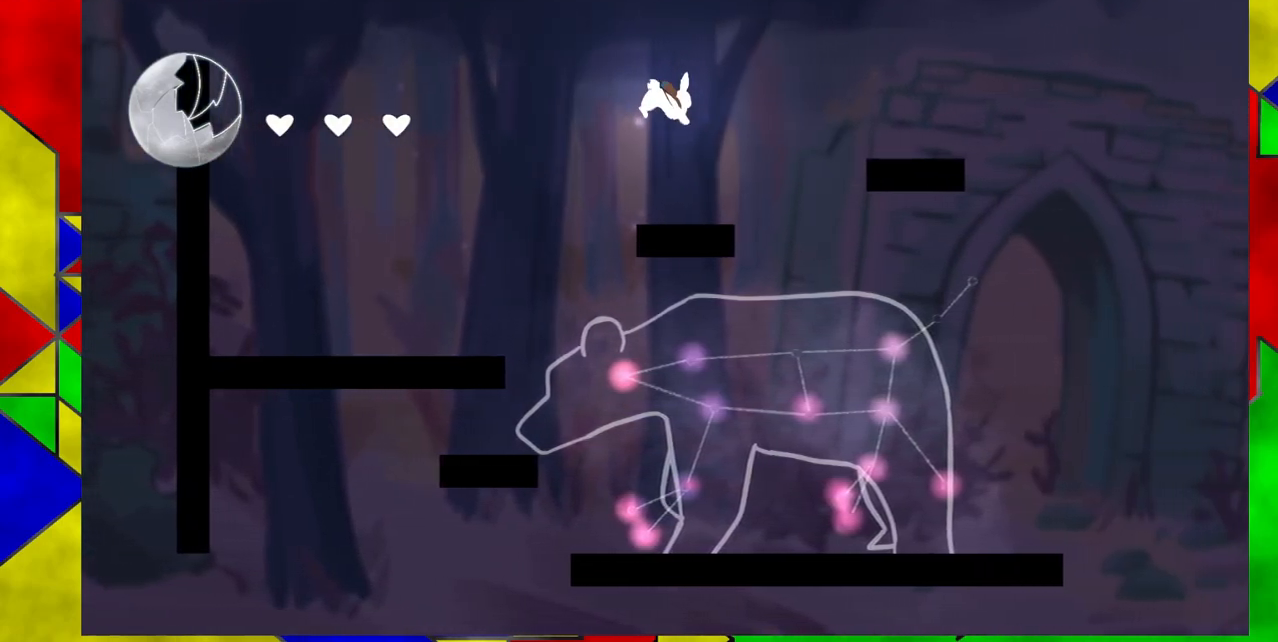
{"buttons": ["DPAD_RIGHT"], "events": [[300, "Y", "down"], [450, "Y", "up"]]}
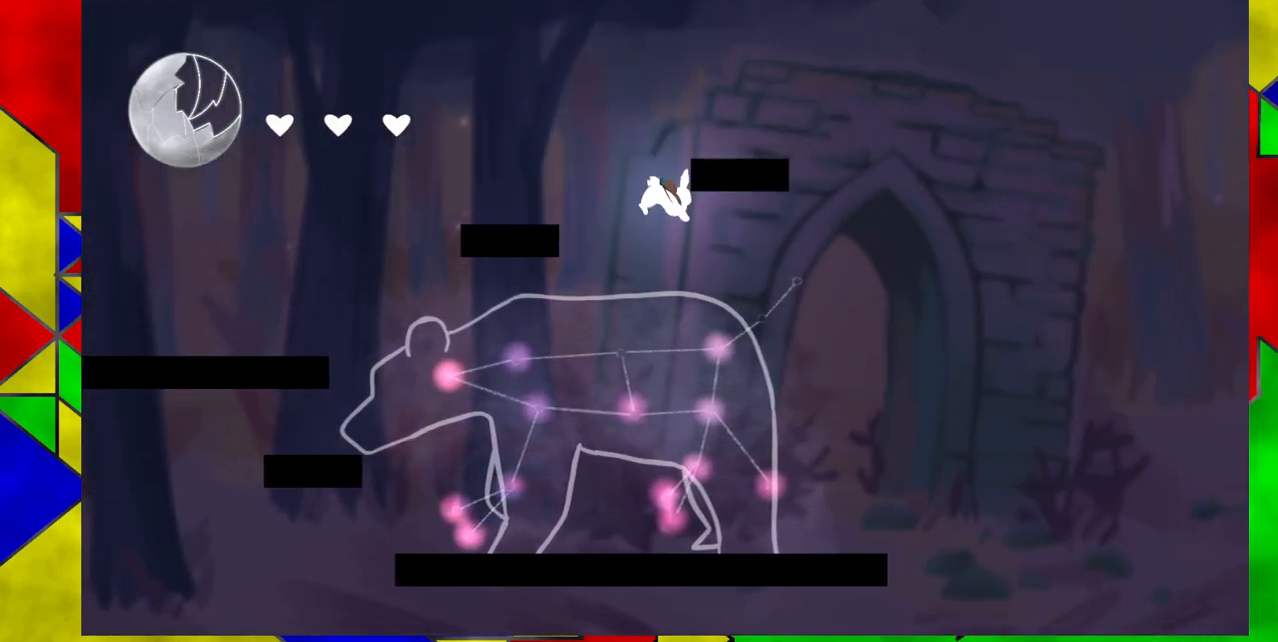
{"buttons": [], "events": [[83, "DPAD_RIGHT", "up"]]}
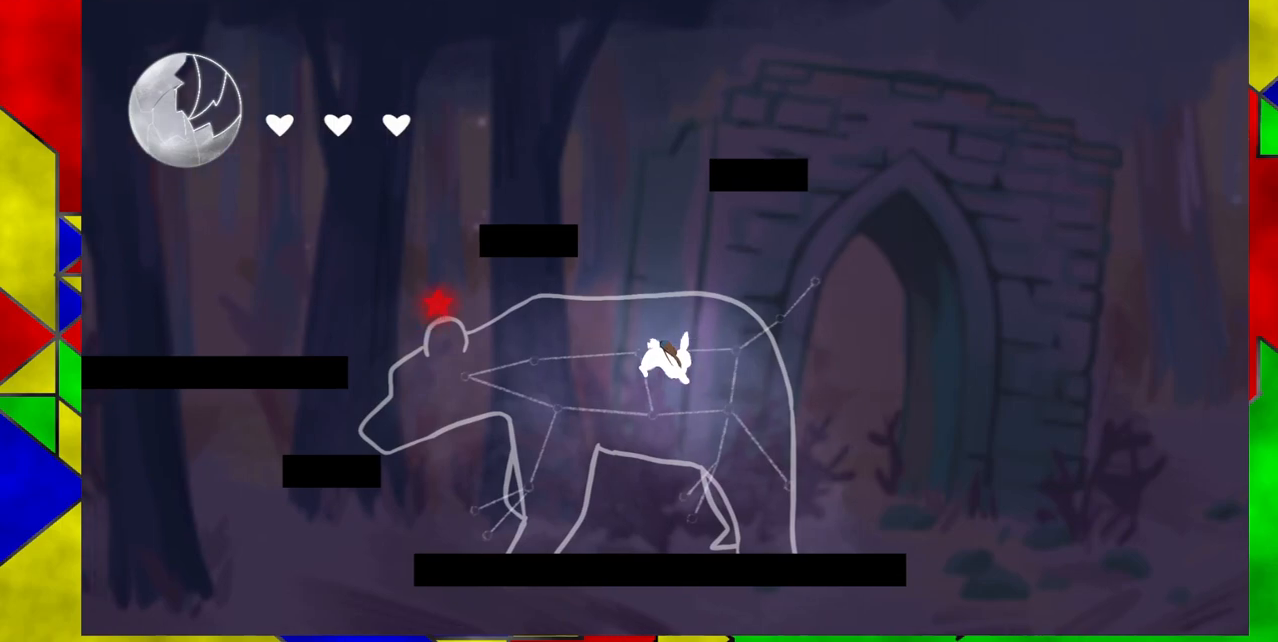
{"buttons": [], "events": []}
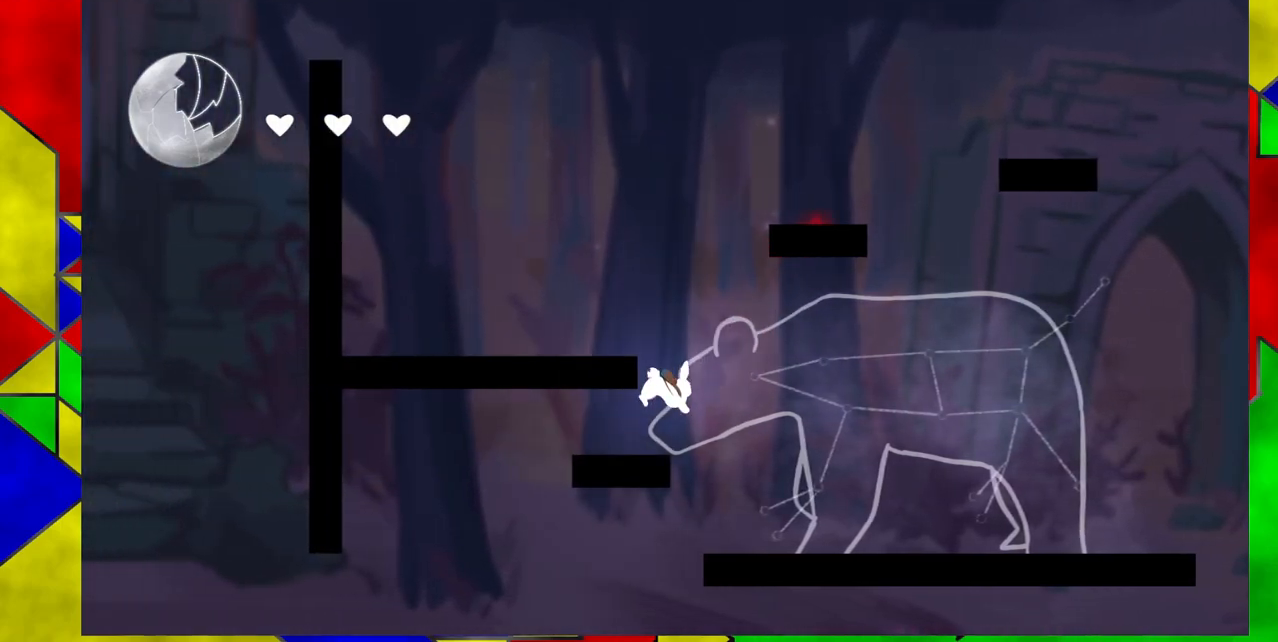
{"buttons": ["B"], "events": [[417, "B", "down"]]}
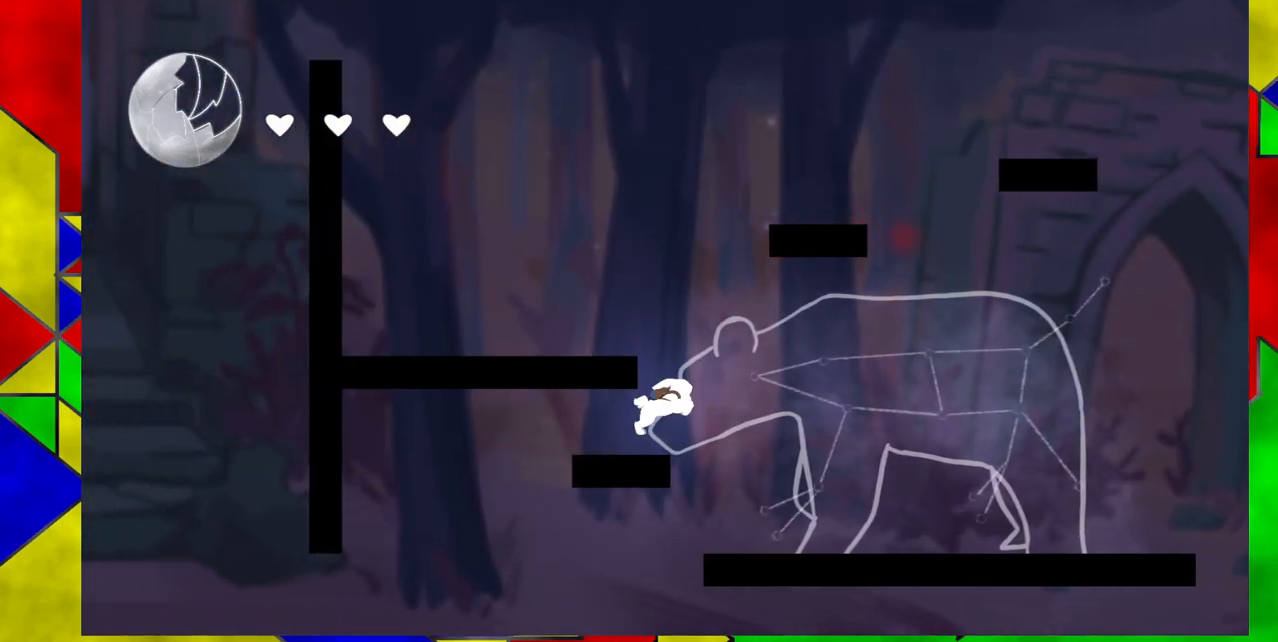
{"buttons": ["B", "DPAD_RIGHT"], "events": [[250, "B", "up"], [350, "B", "down"], [417, "DPAD_RIGHT", "down"]]}
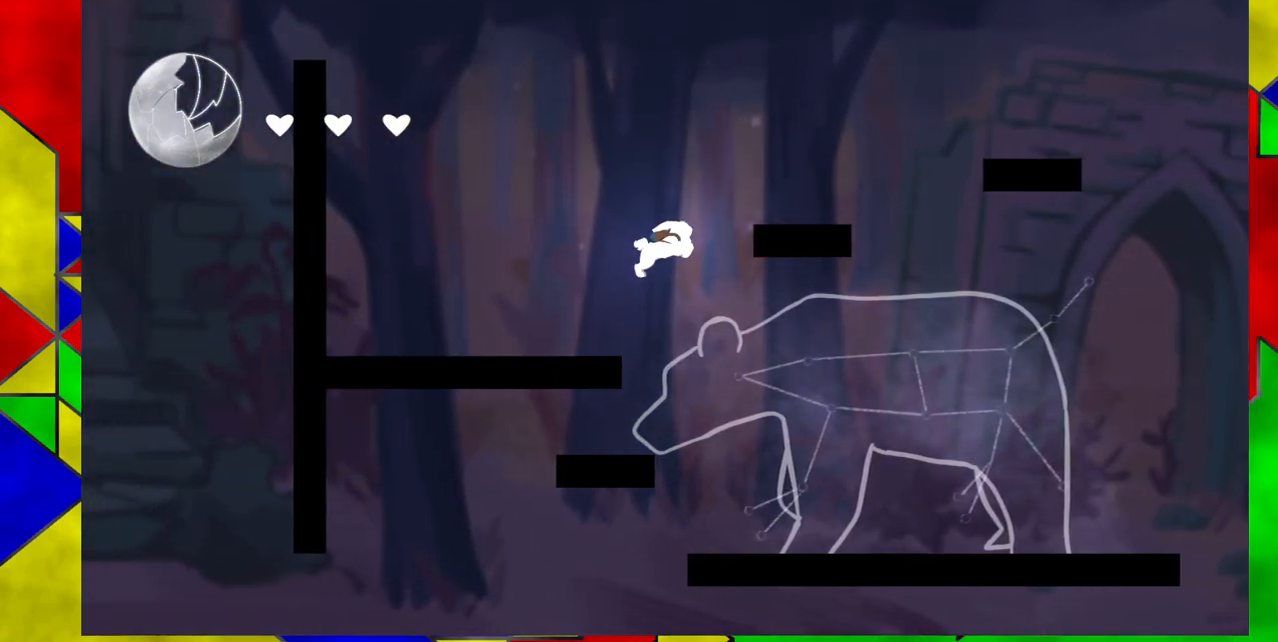
{"buttons": ["DPAD_RIGHT"], "events": [[250, "B", "up"]]}
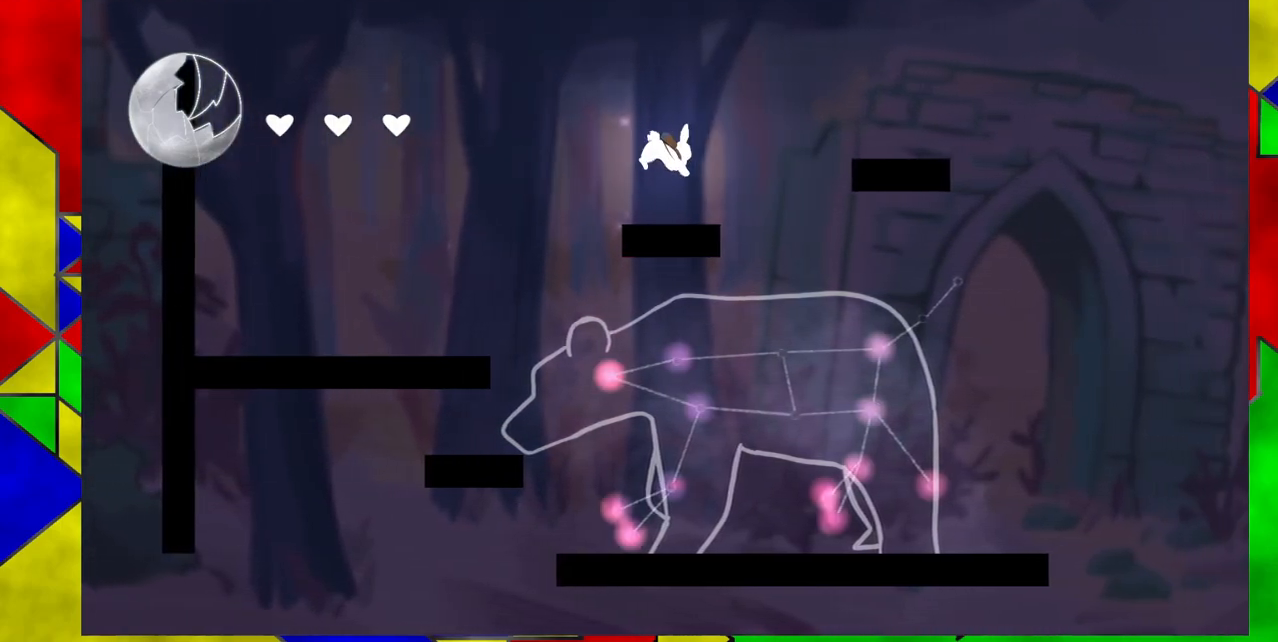
{"buttons": ["DPAD_RIGHT"], "events": []}
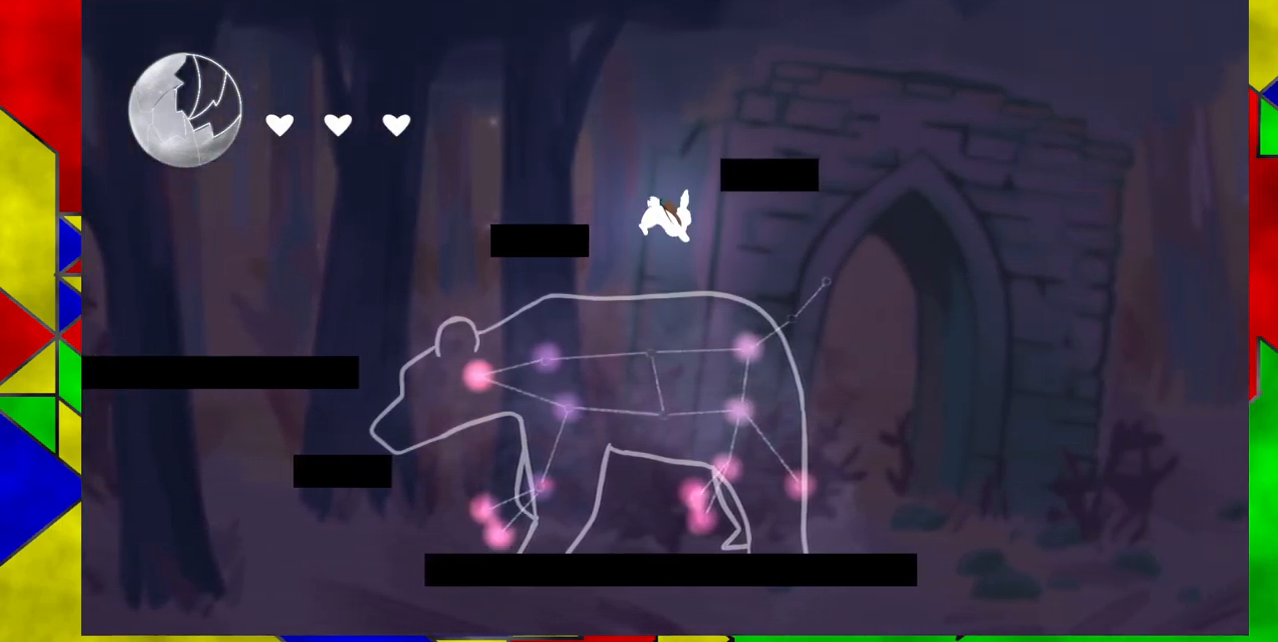
{"buttons": [], "events": [[333, "DPAD_RIGHT", "up"]]}
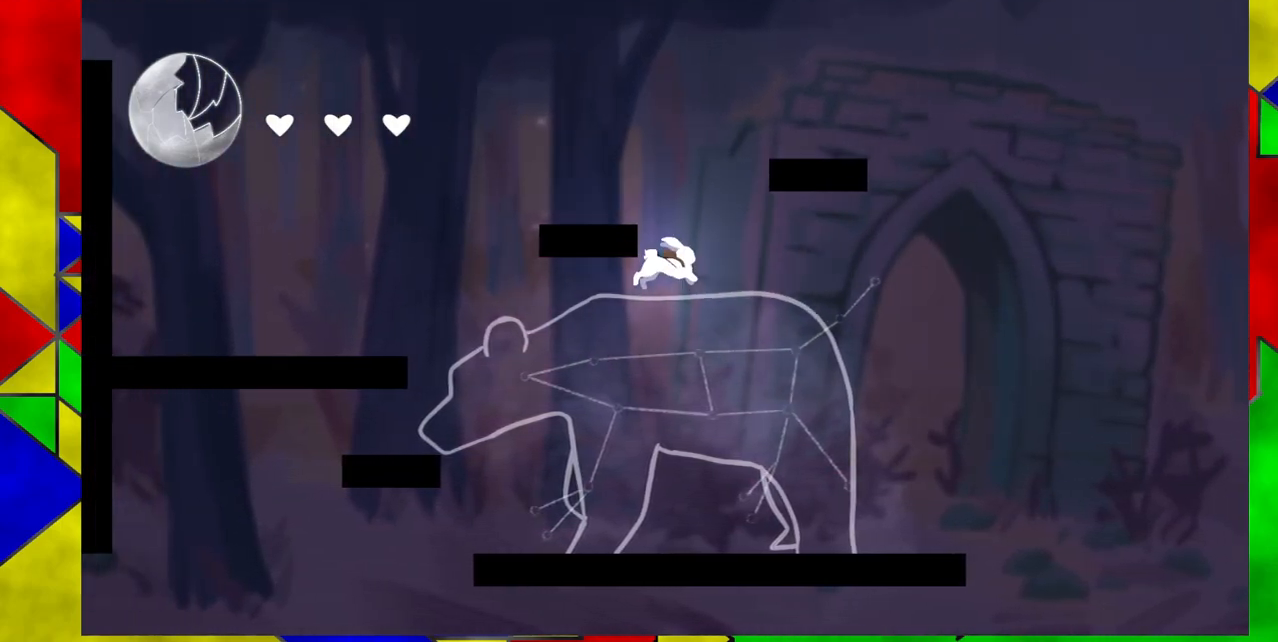
{"buttons": [], "events": []}
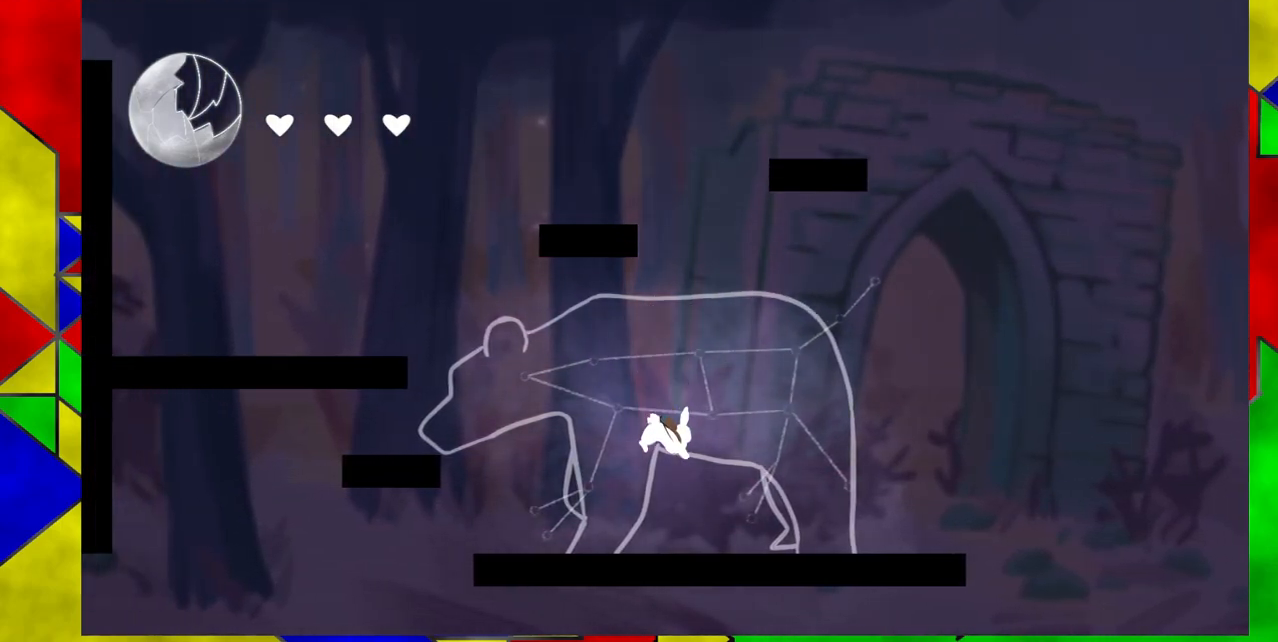
{"buttons": ["B", "DPAD_LEFT"], "events": [[67, "DPAD_LEFT", "down"], [233, "B", "down"]]}
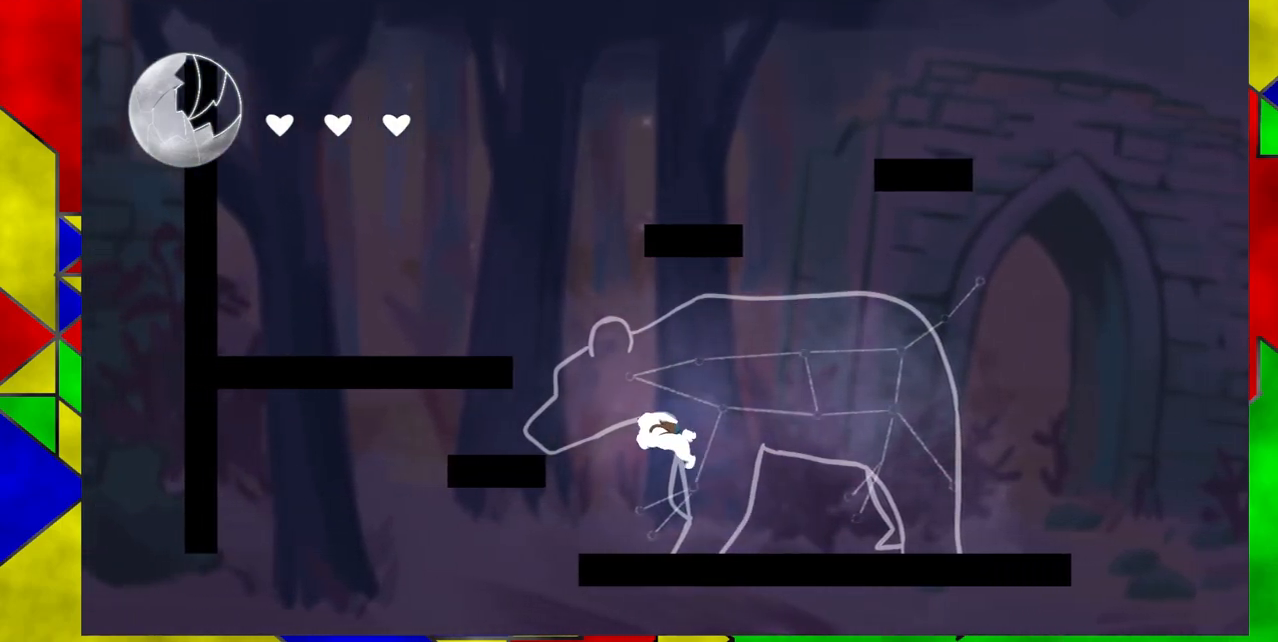
{"buttons": ["B", "DPAD_LEFT"], "events": [[67, "B", "up"], [150, "B", "down"]]}
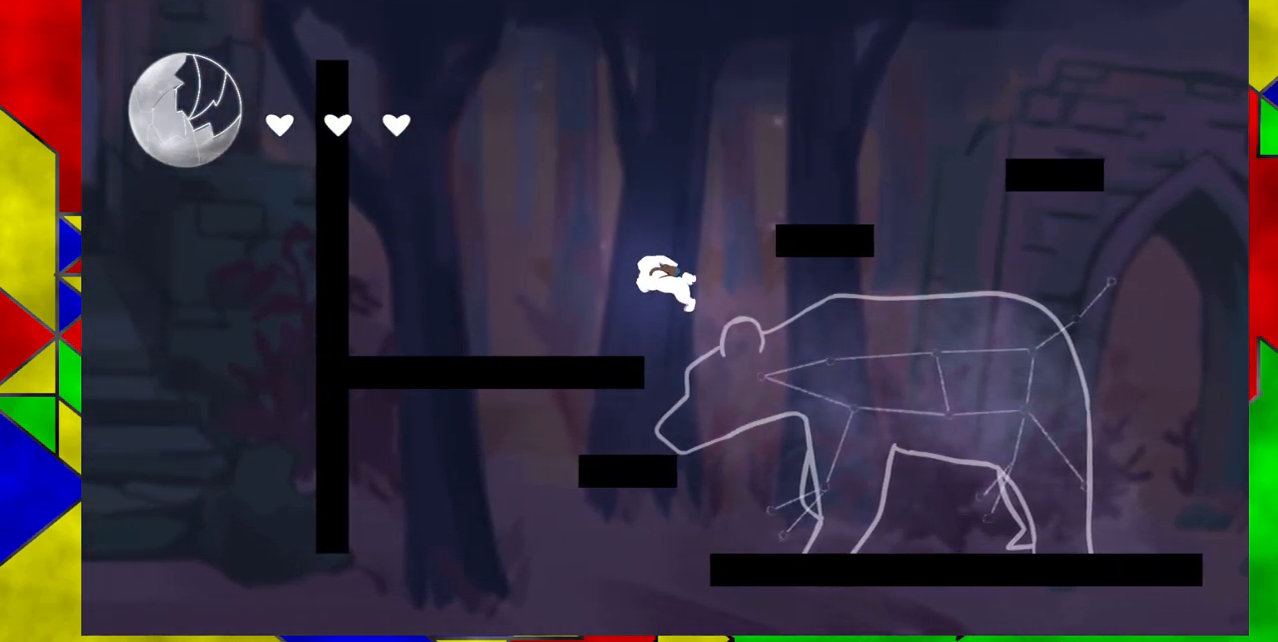
{"buttons": [], "events": [[50, "B", "up"], [450, "DPAD_LEFT", "up"]]}
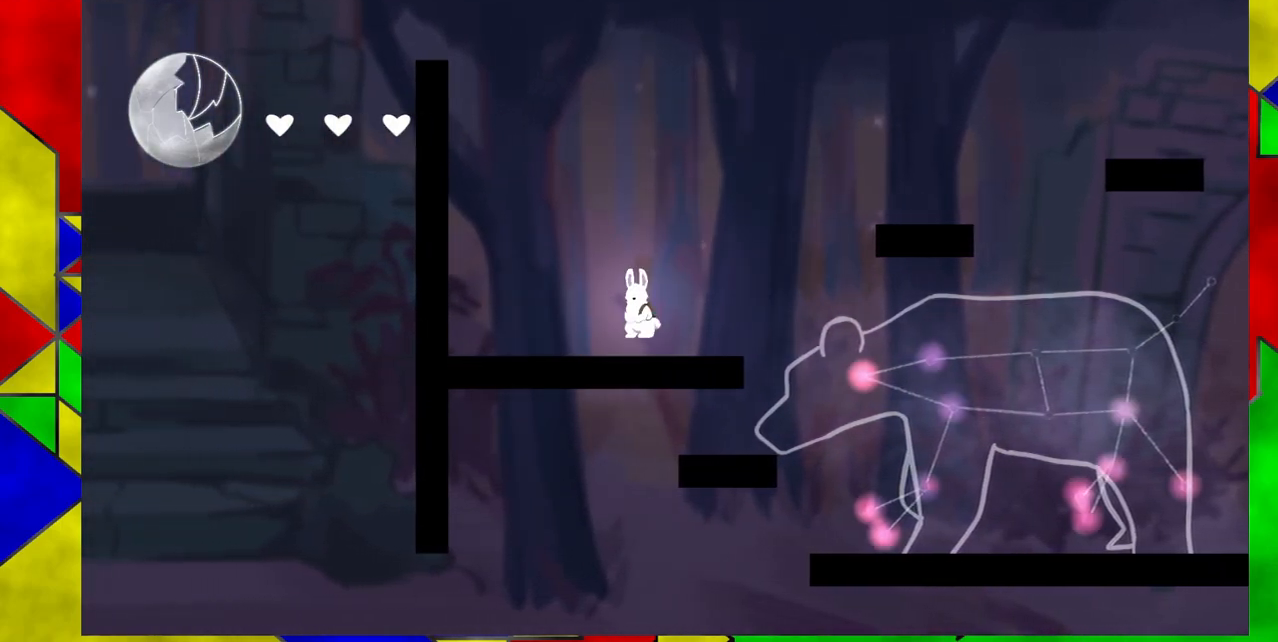
{"buttons": ["DPAD_RIGHT"], "events": [[117, "DPAD_RIGHT", "down"], [167, "B", "down"], [500, "B", "up"]]}
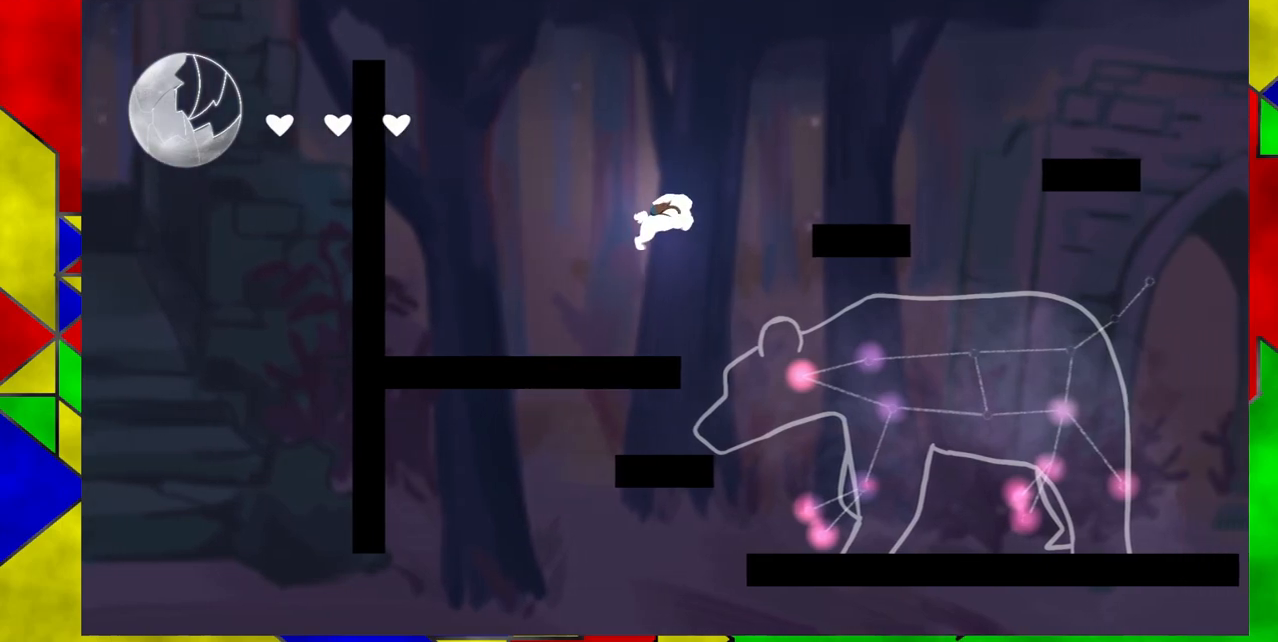
{"buttons": ["B", "DPAD_RIGHT"], "events": [[117, "B", "down"]]}
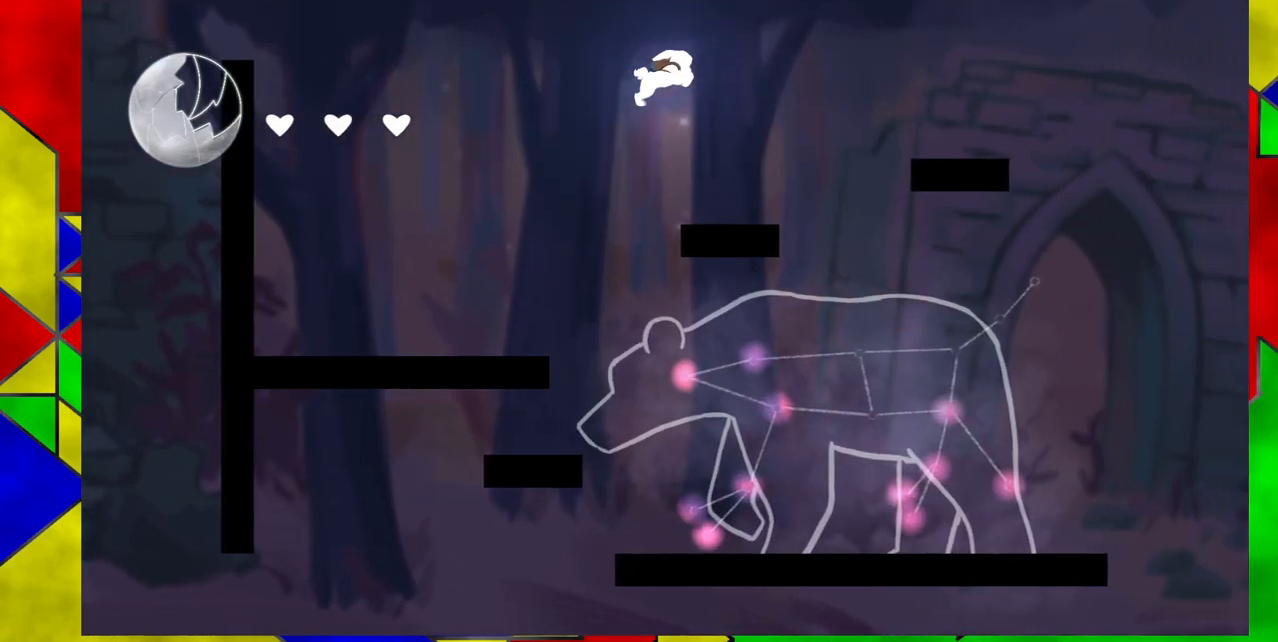
{"buttons": ["DPAD_RIGHT"], "events": [[233, "B", "up"]]}
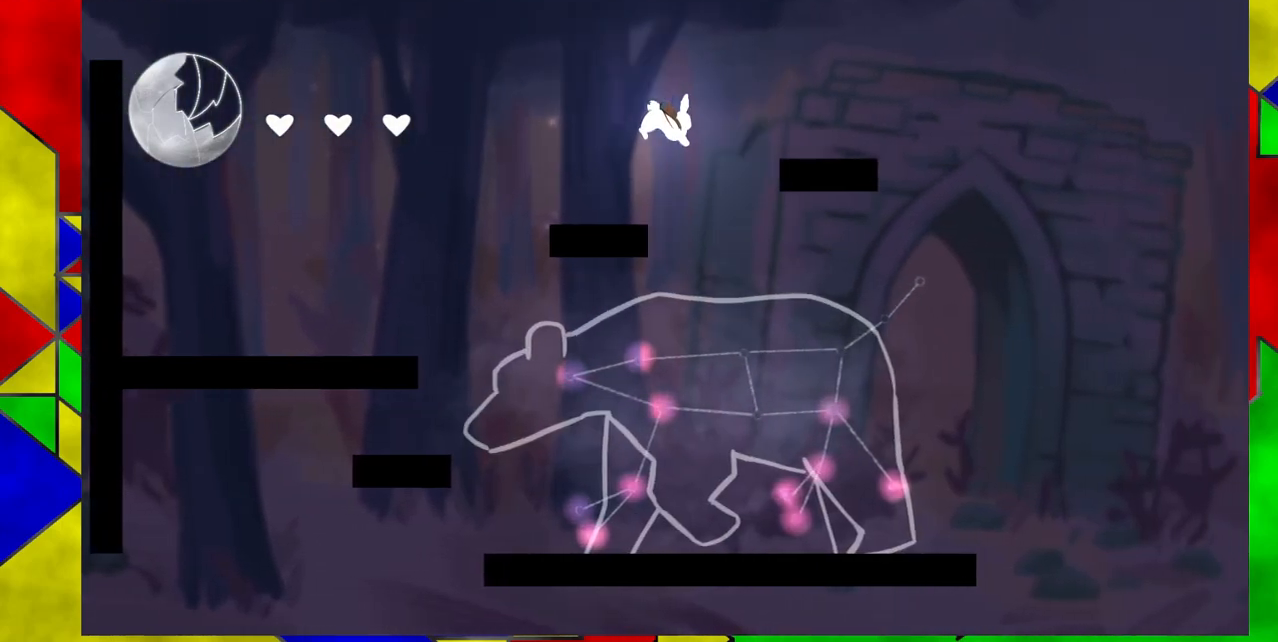
{"buttons": [], "events": [[183, "Y", "down"], [333, "Y", "up"], [417, "DPAD_RIGHT", "up"]]}
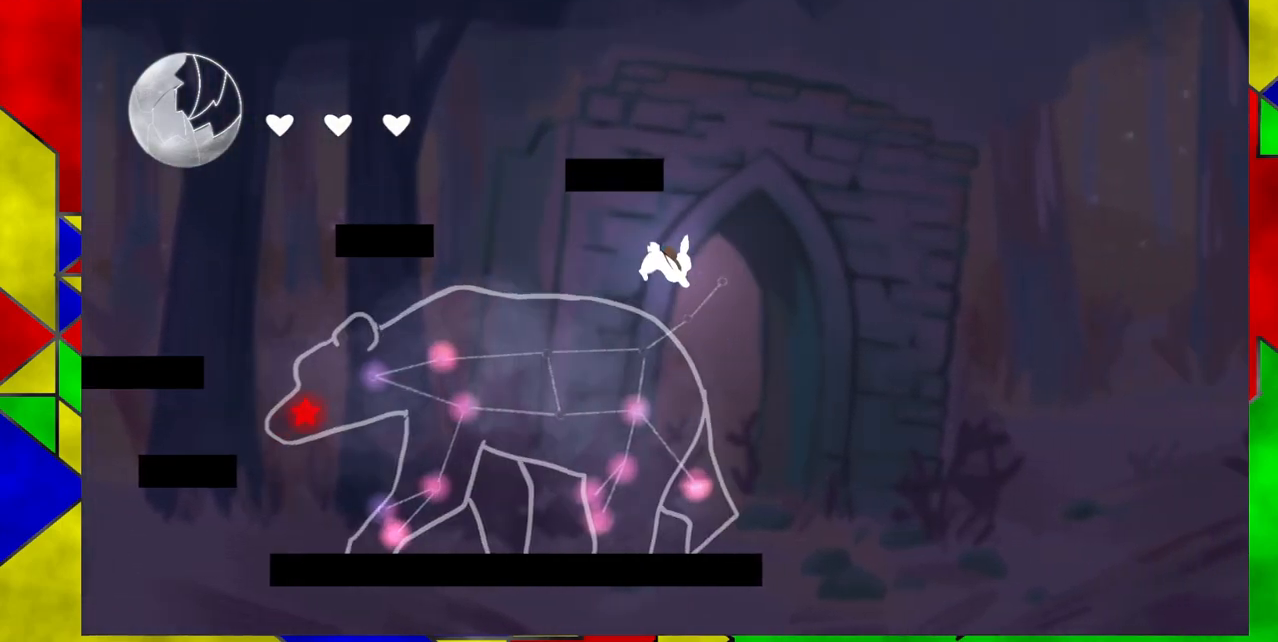
{"buttons": [], "events": [[83, "DPAD_LEFT", "down"], [233, "DPAD_LEFT", "up"]]}
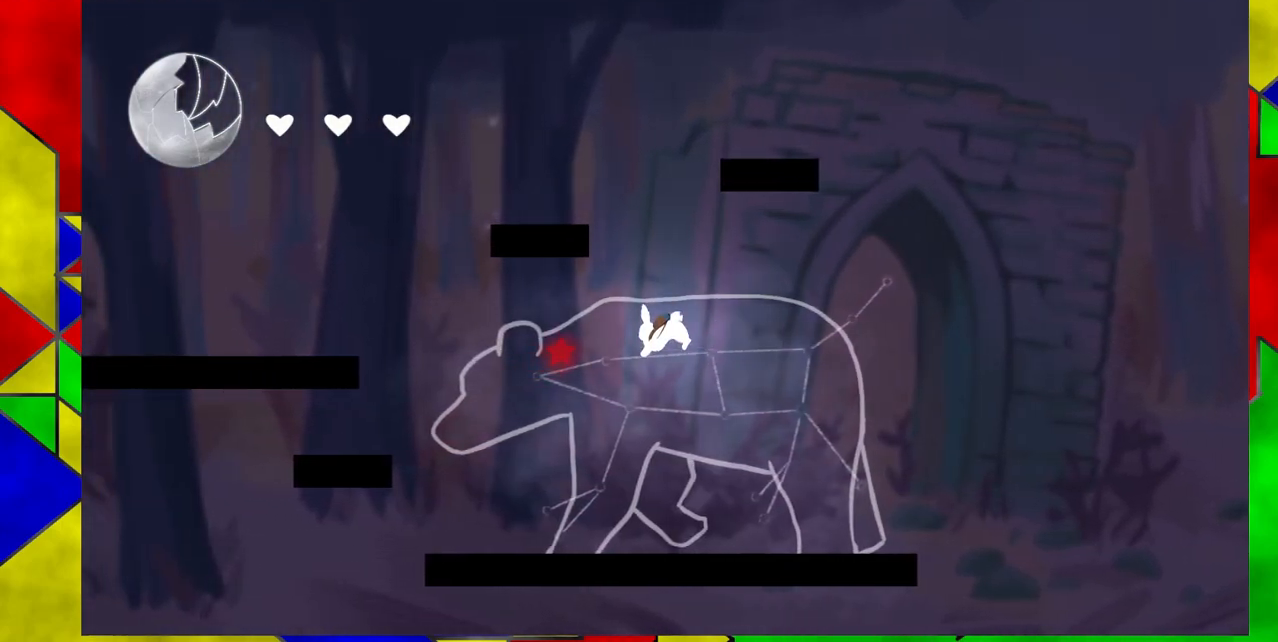
{"buttons": [], "events": []}
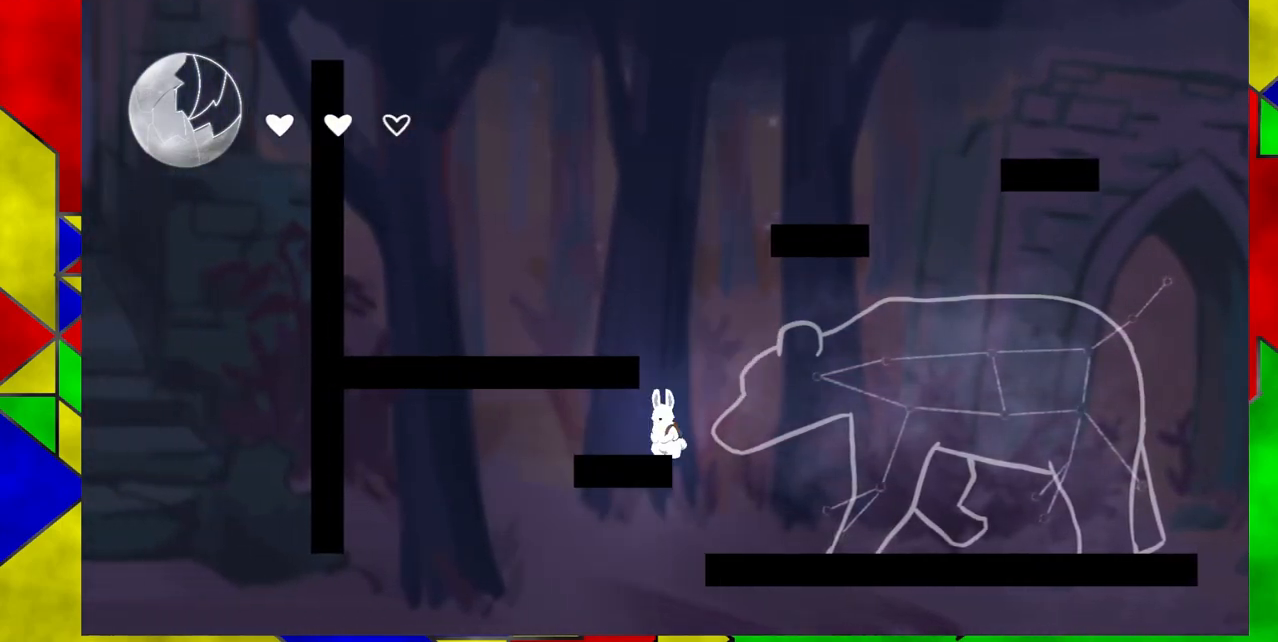
{"buttons": ["B", "DPAD_RIGHT"], "events": [[300, "DPAD_RIGHT", "down"], [333, "B", "down"]]}
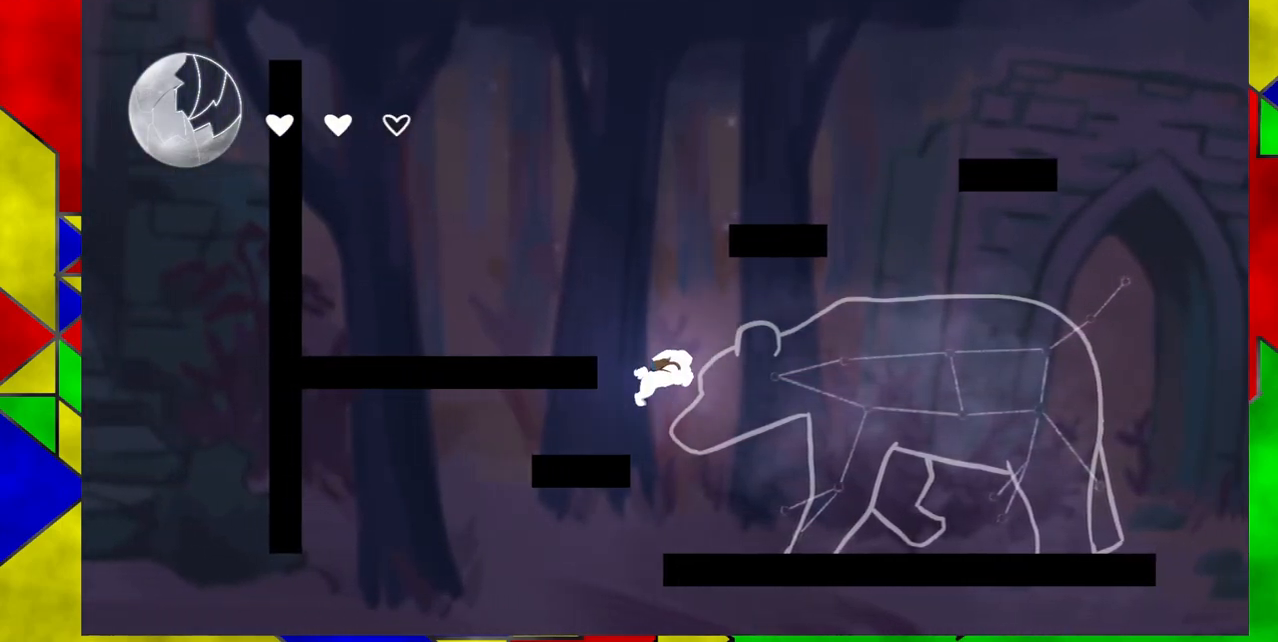
{"buttons": ["B", "DPAD_RIGHT"], "events": [[167, "B", "up"], [400, "B", "down"]]}
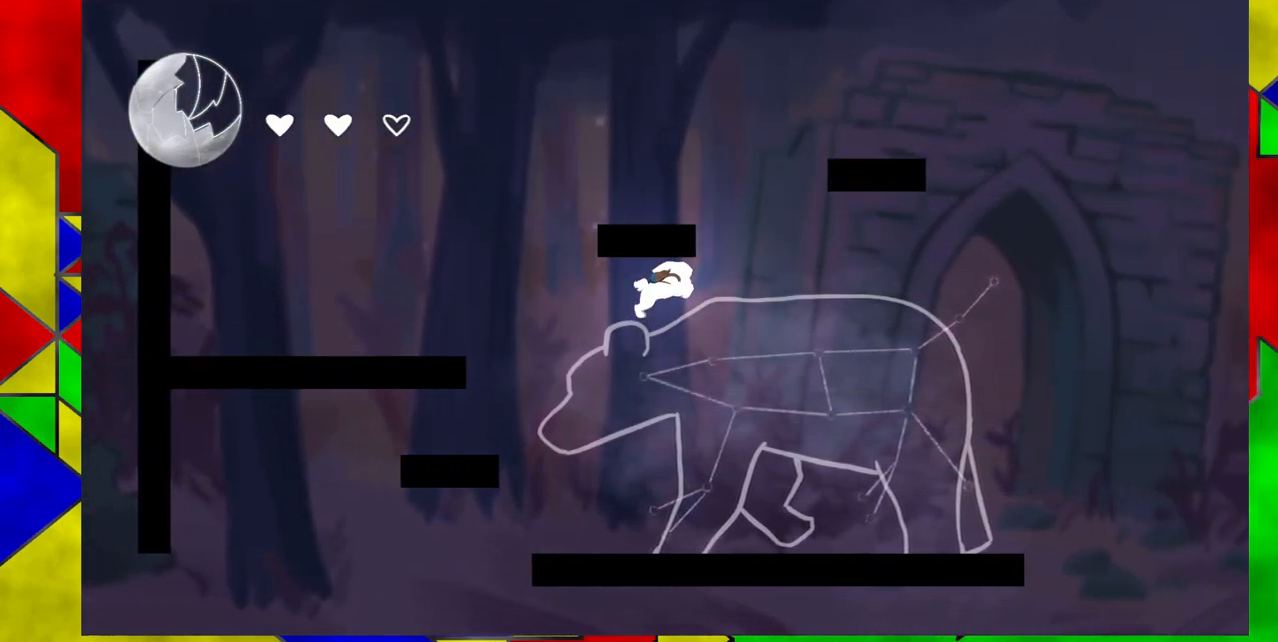
{"buttons": ["DPAD_RIGHT"], "events": [[150, "B", "up"]]}
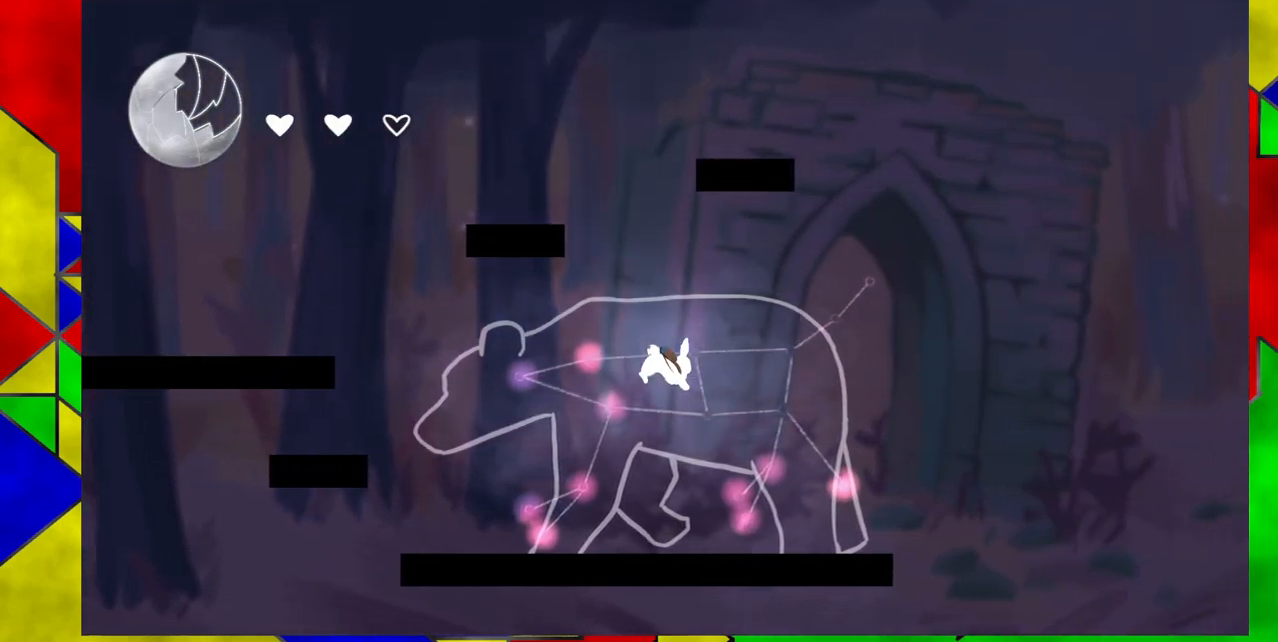
{"buttons": [], "events": [[167, "DPAD_RIGHT", "up"]]}
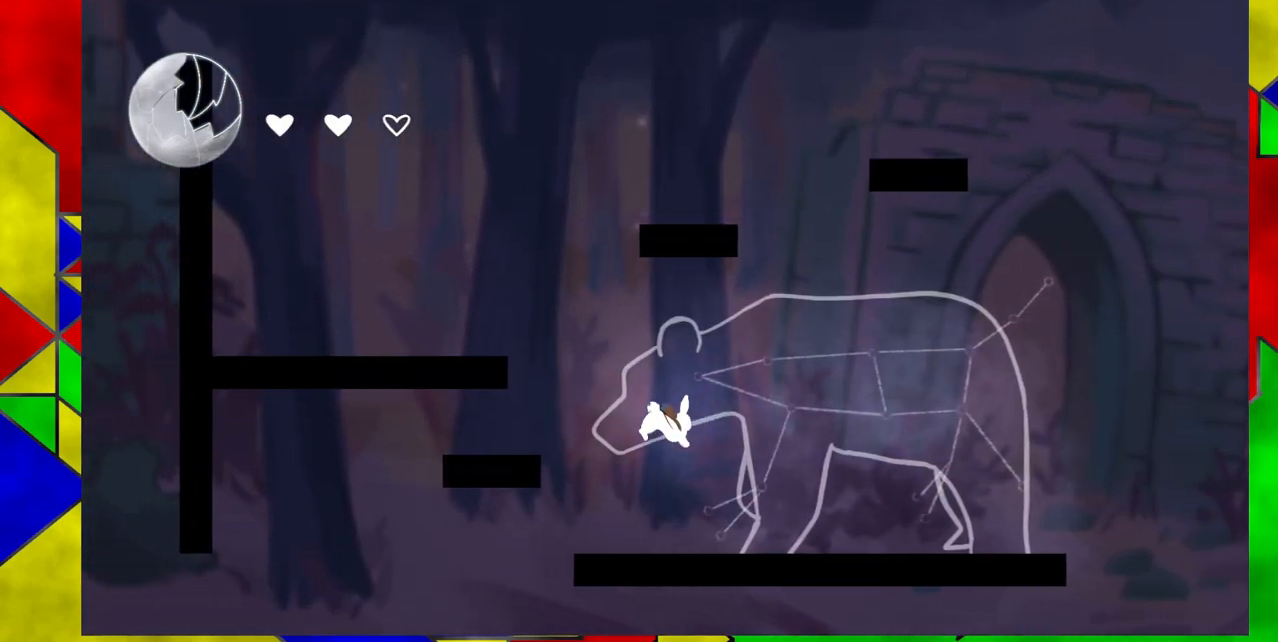
{"buttons": [], "events": []}